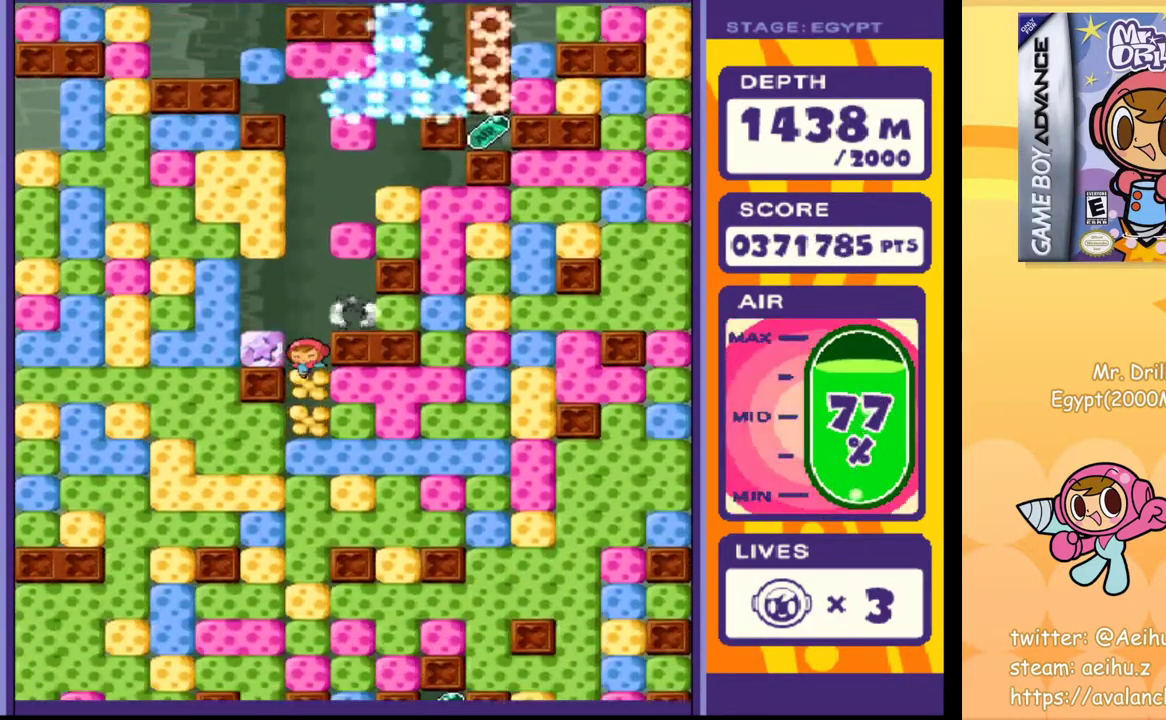
Gameplay with a controller (PlayStation layout); each line is a JSON object with the inputs held at the frame after it. "events" lists button and stick changes between this image and that frame as [ms after this image, input, new state], when the widget could be followed in between. Not read: L3 R3 left_stick right_stick.
{"buttons": ["SQUARE"], "events": [[17, "SQUARE", "down"], [100, "SQUARE", "up"], [167, "SQUARE", "down"], [233, "SQUARE", "up"], [333, "SQUARE", "down"], [400, "SQUARE", "up"], [483, "SQUARE", "down"]]}
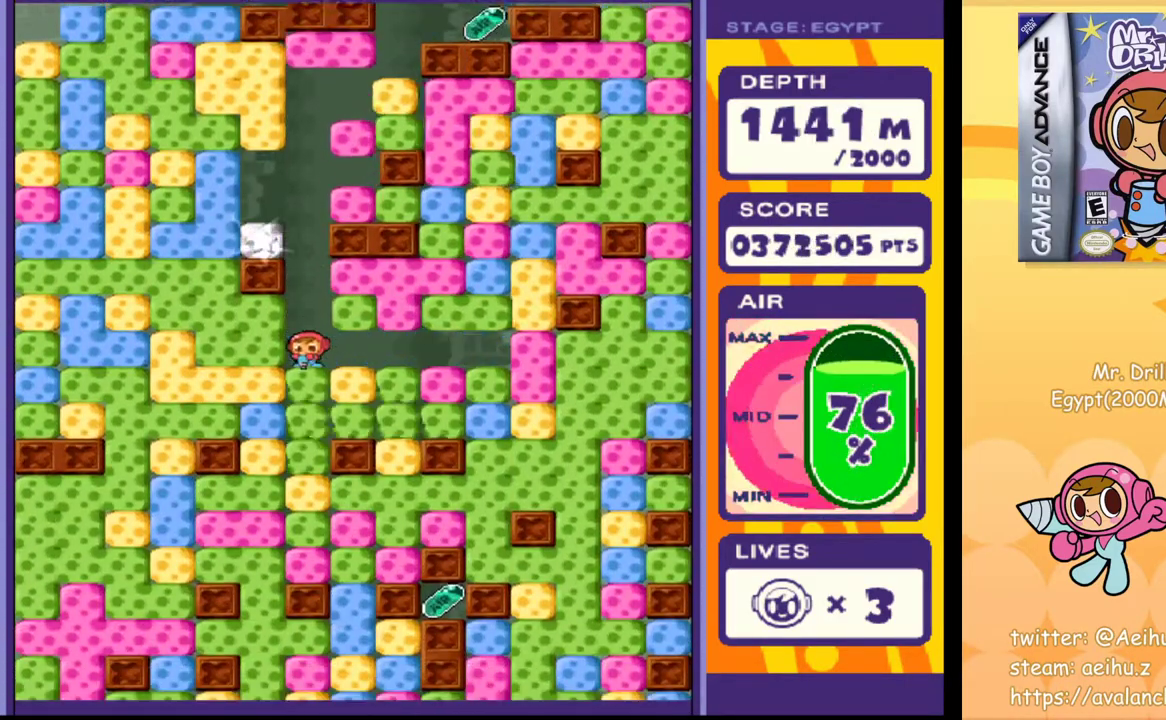
{"buttons": ["SQUARE"], "events": [[50, "SQUARE", "up"], [133, "SQUARE", "down"], [217, "SQUARE", "up"], [283, "SQUARE", "down"], [367, "SQUARE", "up"], [433, "SQUARE", "down"]]}
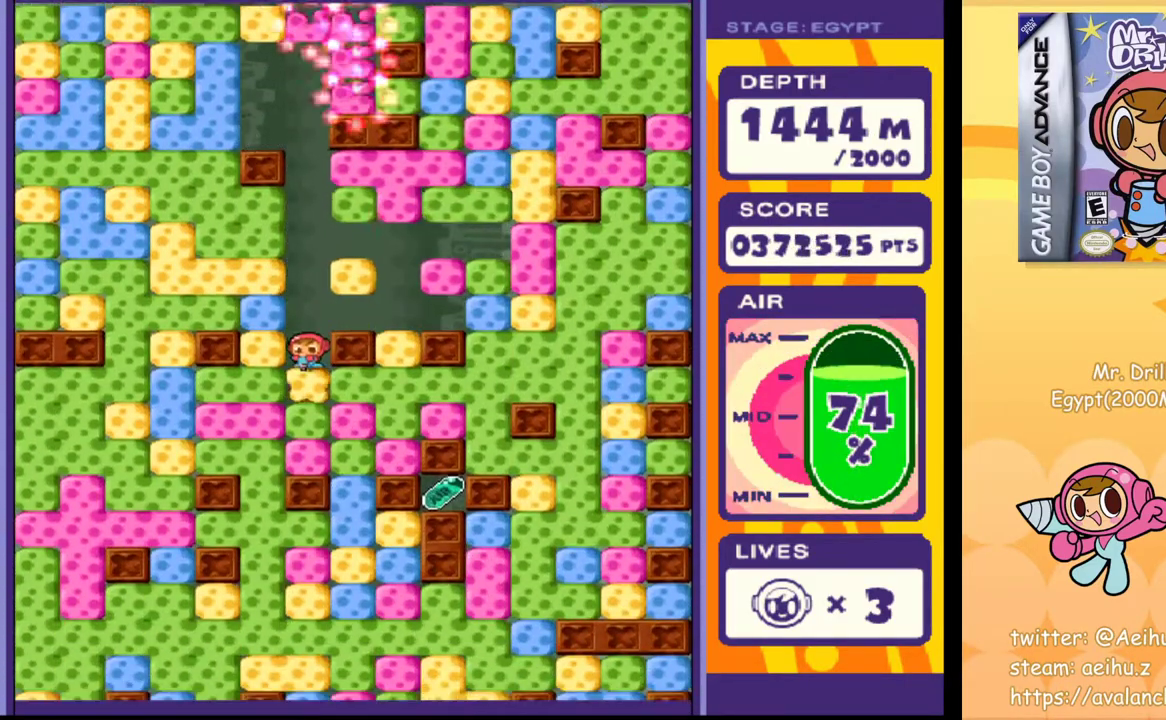
{"buttons": ["SQUARE"], "events": [[33, "SQUARE", "up"], [117, "SQUARE", "down"], [200, "SQUARE", "up"], [283, "SQUARE", "down"], [367, "SQUARE", "up"], [433, "SQUARE", "down"]]}
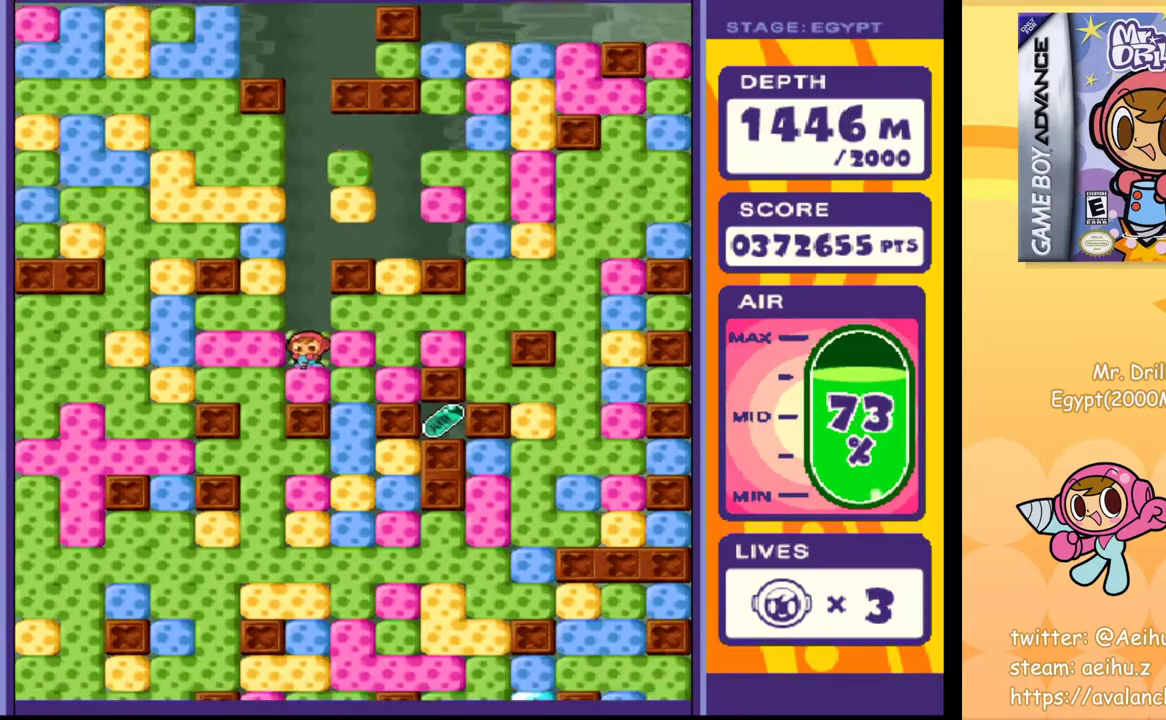
{"buttons": ["SQUARE", "DPAD_RIGHT"], "events": [[33, "SQUARE", "up"], [100, "SQUARE", "down"], [217, "SQUARE", "up"], [283, "DPAD_RIGHT", "down"], [400, "SQUARE", "down"]]}
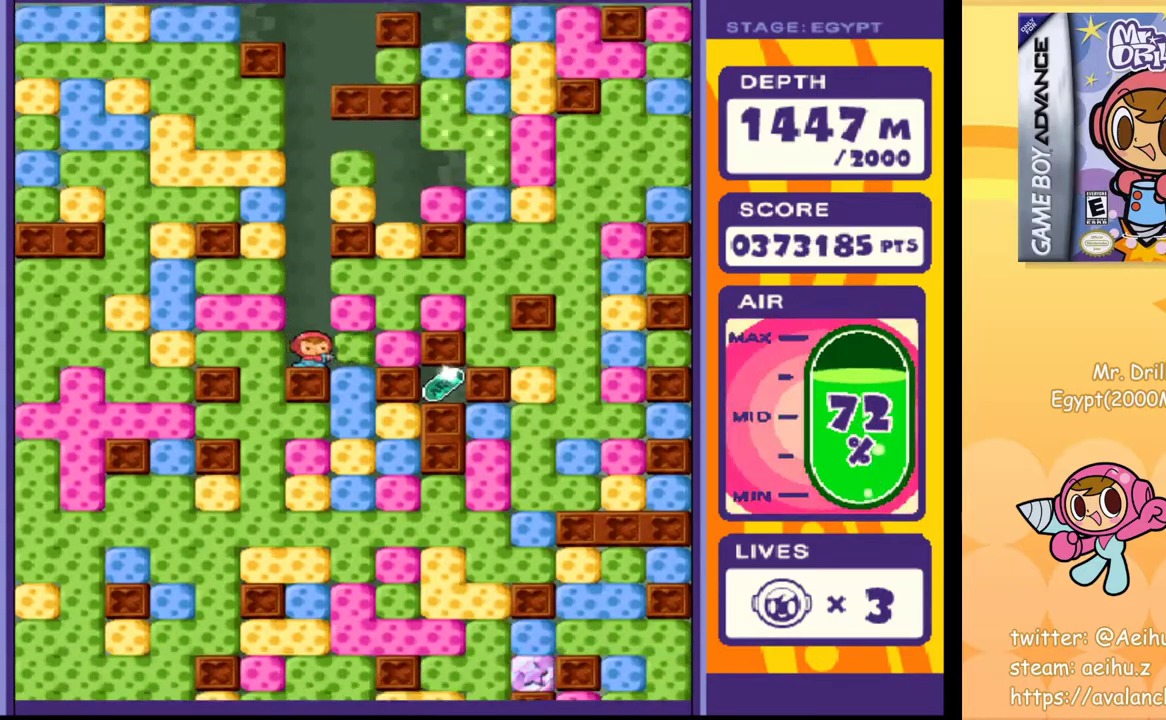
{"buttons": ["DPAD_RIGHT"], "events": [[17, "SQUARE", "up"], [133, "DPAD_DOWN", "down"], [150, "DPAD_RIGHT", "up"], [200, "SQUARE", "down"], [367, "SQUARE", "up"], [417, "DPAD_DOWN", "up"], [467, "DPAD_RIGHT", "down"]]}
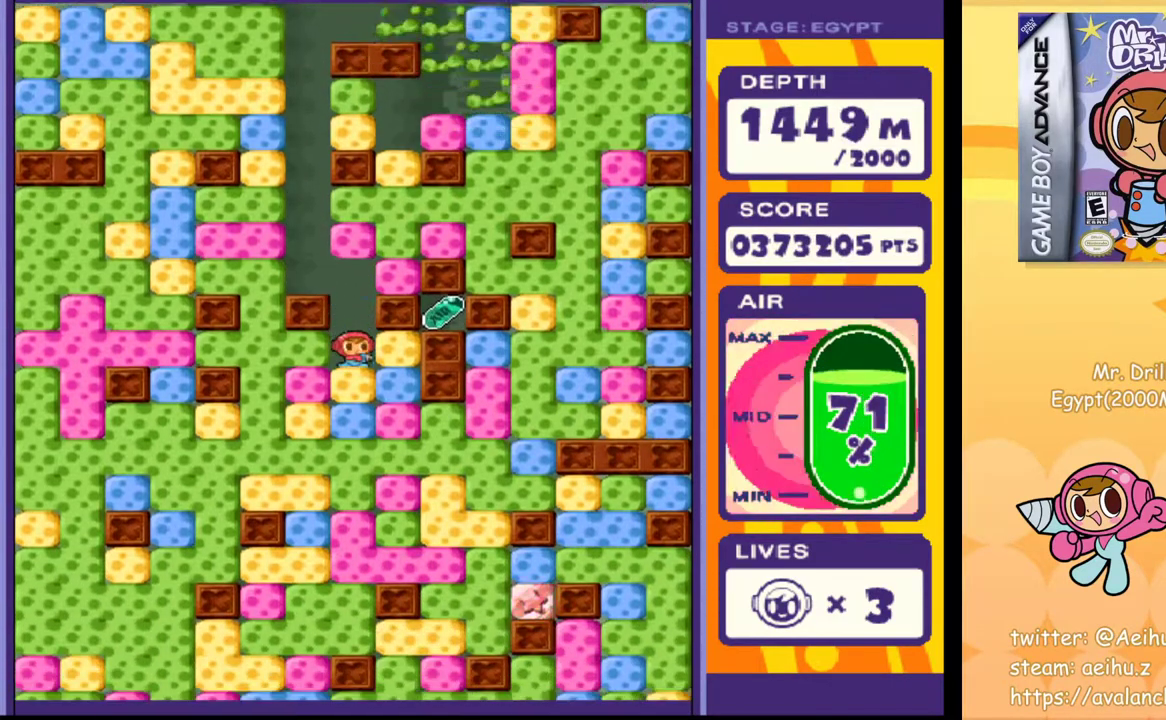
{"buttons": ["SQUARE", "DPAD_DOWN"], "events": [[100, "SQUARE", "down"], [233, "SQUARE", "up"], [350, "DPAD_DOWN", "down"], [367, "DPAD_RIGHT", "up"], [400, "SQUARE", "down"]]}
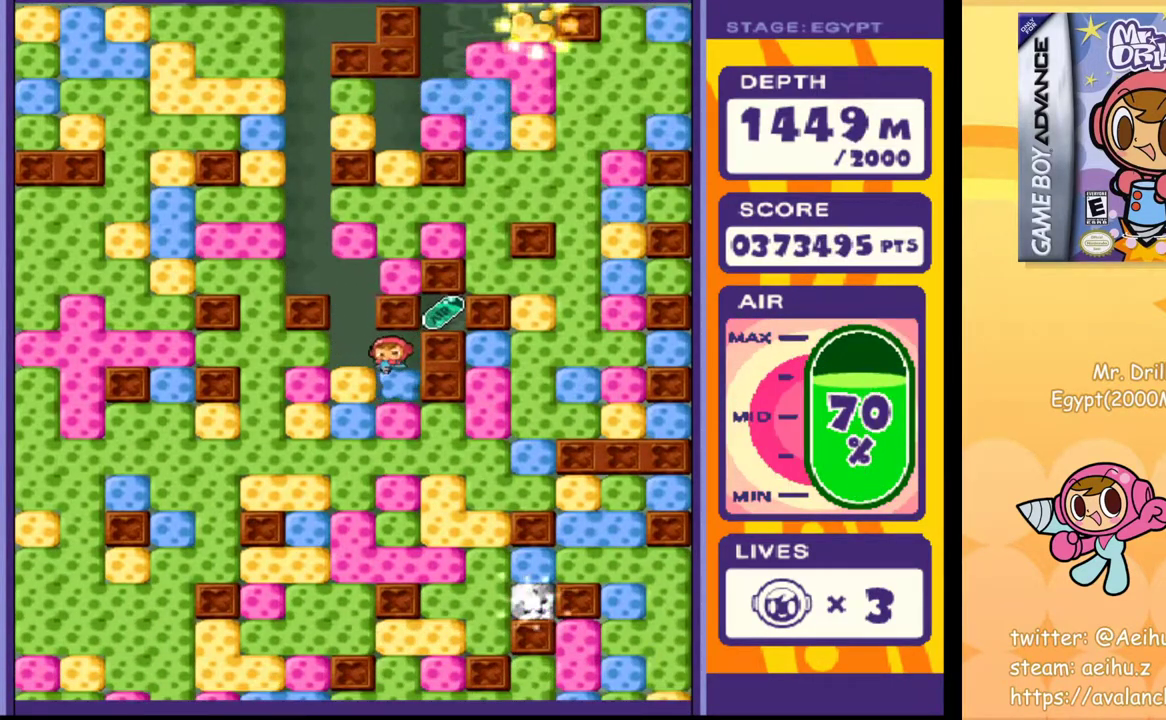
{"buttons": ["SQUARE", "DPAD_RIGHT"], "events": [[17, "SQUARE", "up"], [200, "SQUARE", "down"], [317, "SQUARE", "up"], [350, "DPAD_RIGHT", "down"], [367, "DPAD_DOWN", "up"], [500, "SQUARE", "down"]]}
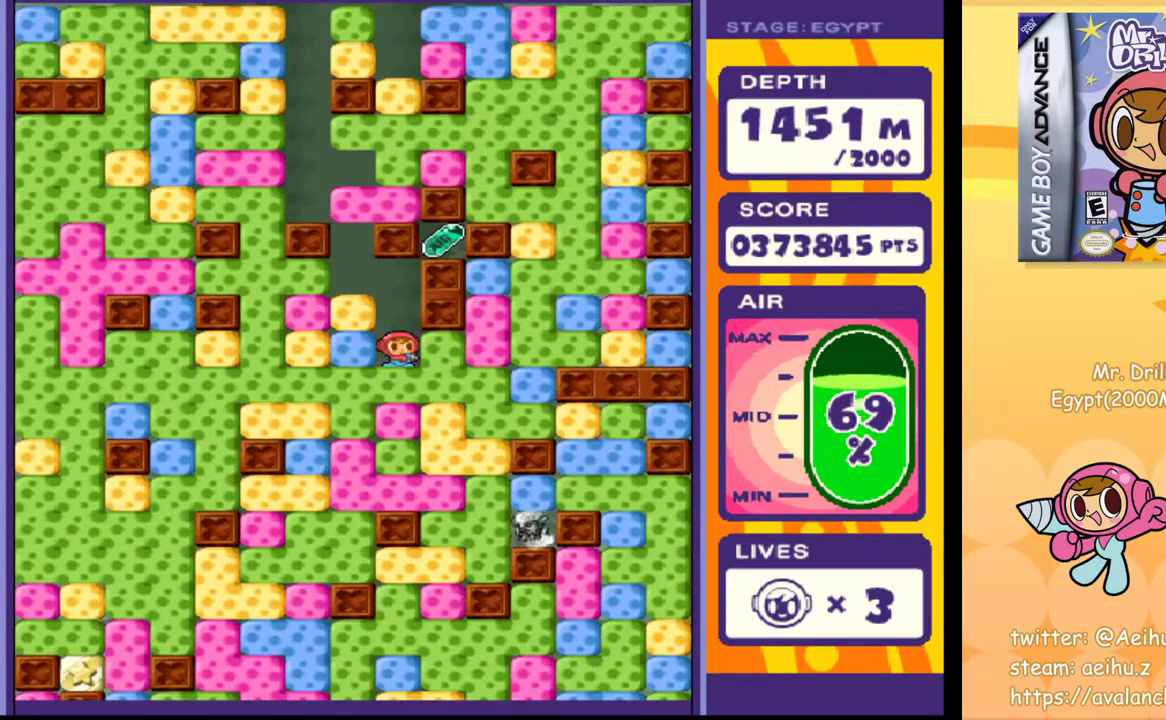
{"buttons": ["DPAD_RIGHT"], "events": [[100, "SQUARE", "up"], [317, "DPAD_DOWN", "down"], [317, "DPAD_RIGHT", "up"], [400, "SQUARE", "down"], [433, "DPAD_DOWN", "up"], [433, "DPAD_RIGHT", "down"], [500, "SQUARE", "up"]]}
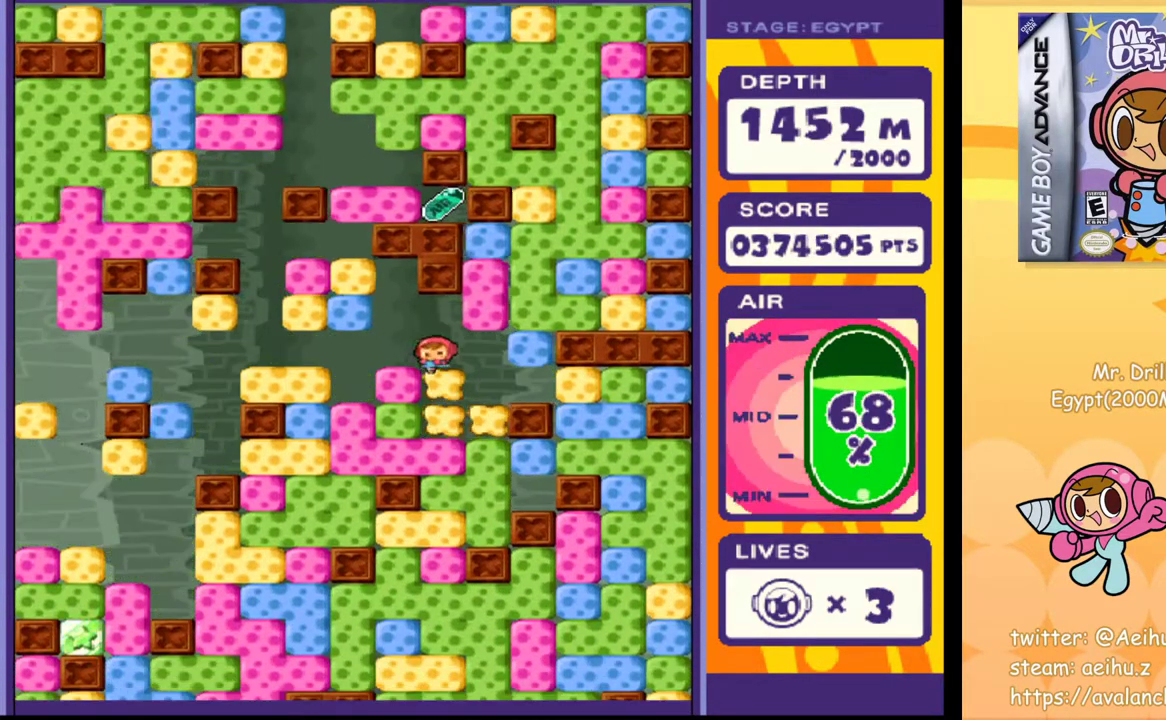
{"buttons": ["DPAD_DOWN"], "events": [[83, "DPAD_DOWN", "down"], [83, "DPAD_RIGHT", "up"], [217, "SQUARE", "down"], [300, "SQUARE", "up"], [400, "SQUARE", "down"], [483, "SQUARE", "up"]]}
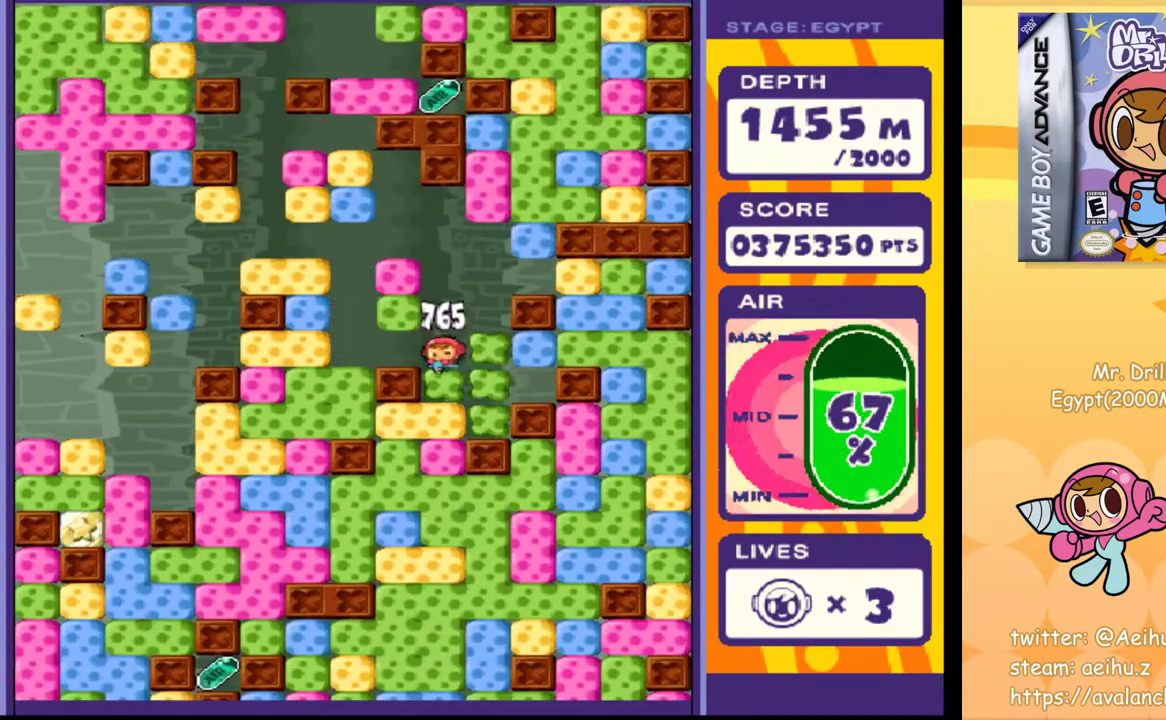
{"buttons": [], "events": [[67, "SQUARE", "down"], [150, "SQUARE", "up"], [217, "SQUARE", "down"], [300, "SQUARE", "up"], [367, "DPAD_DOWN", "up"], [383, "SQUARE", "down"], [467, "SQUARE", "up"]]}
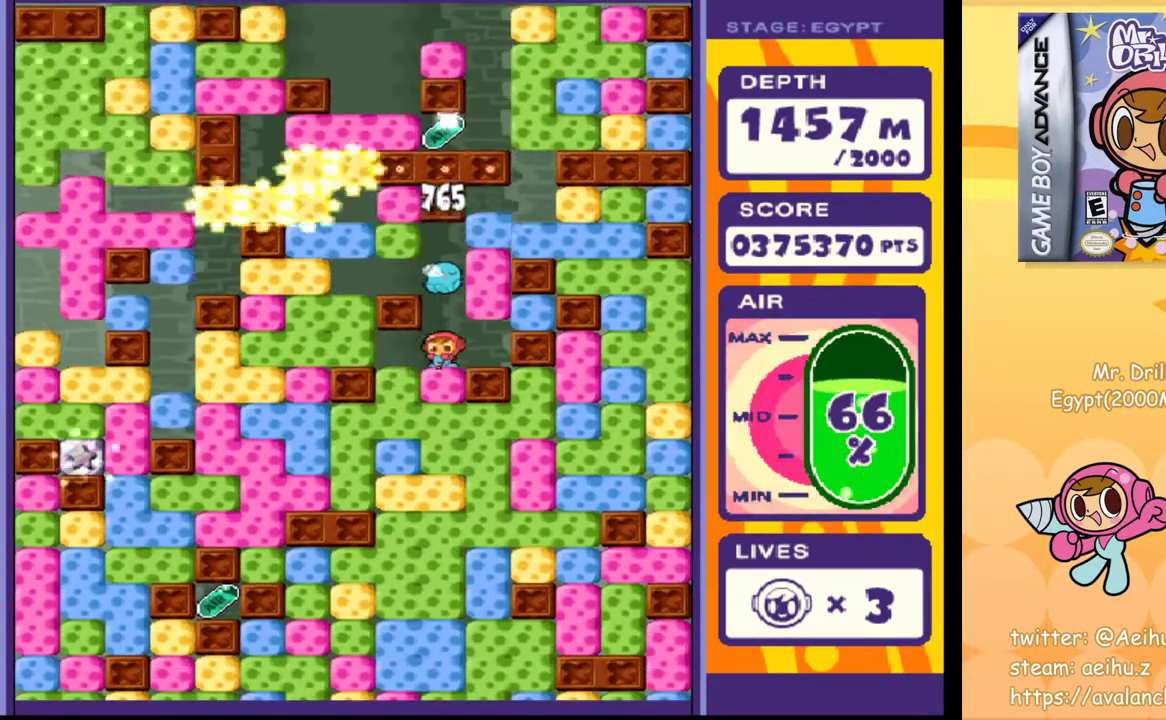
{"buttons": [], "events": [[50, "SQUARE", "down"], [117, "SQUARE", "up"], [200, "SQUARE", "down"], [283, "SQUARE", "up"], [367, "SQUARE", "down"], [450, "SQUARE", "up"]]}
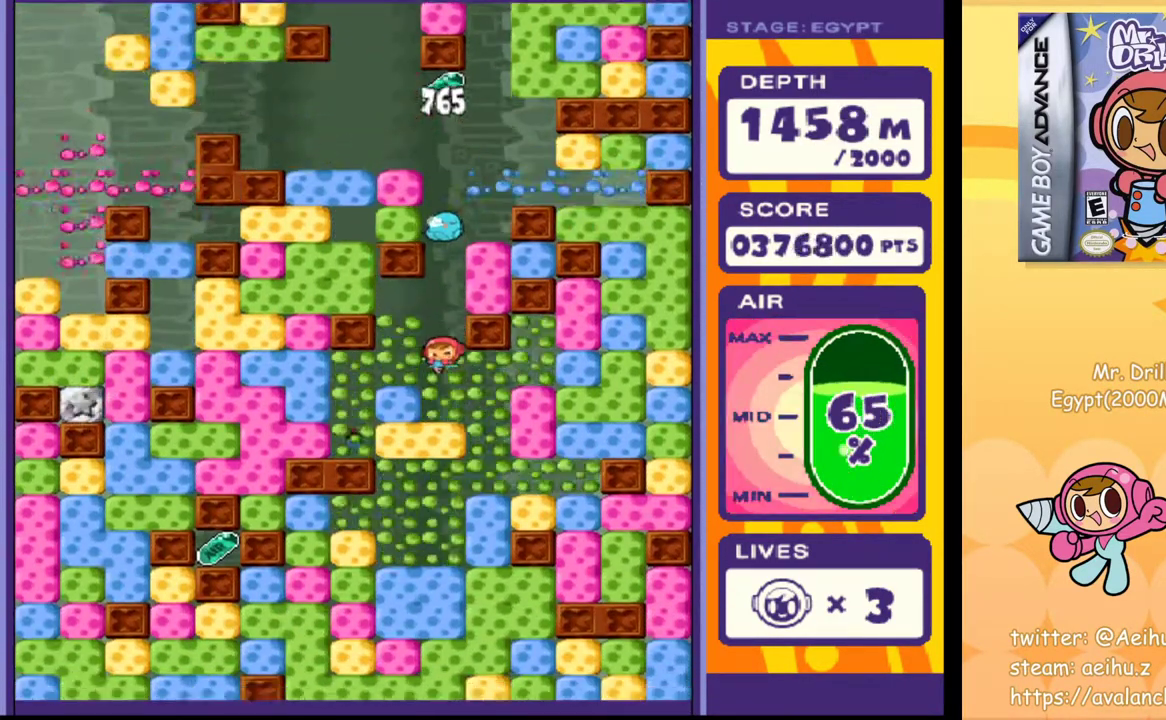
{"buttons": ["SQUARE"], "events": [[17, "SQUARE", "down"], [83, "SQUARE", "up"], [167, "SQUARE", "down"], [250, "SQUARE", "up"], [317, "SQUARE", "down"], [417, "SQUARE", "up"], [483, "SQUARE", "down"]]}
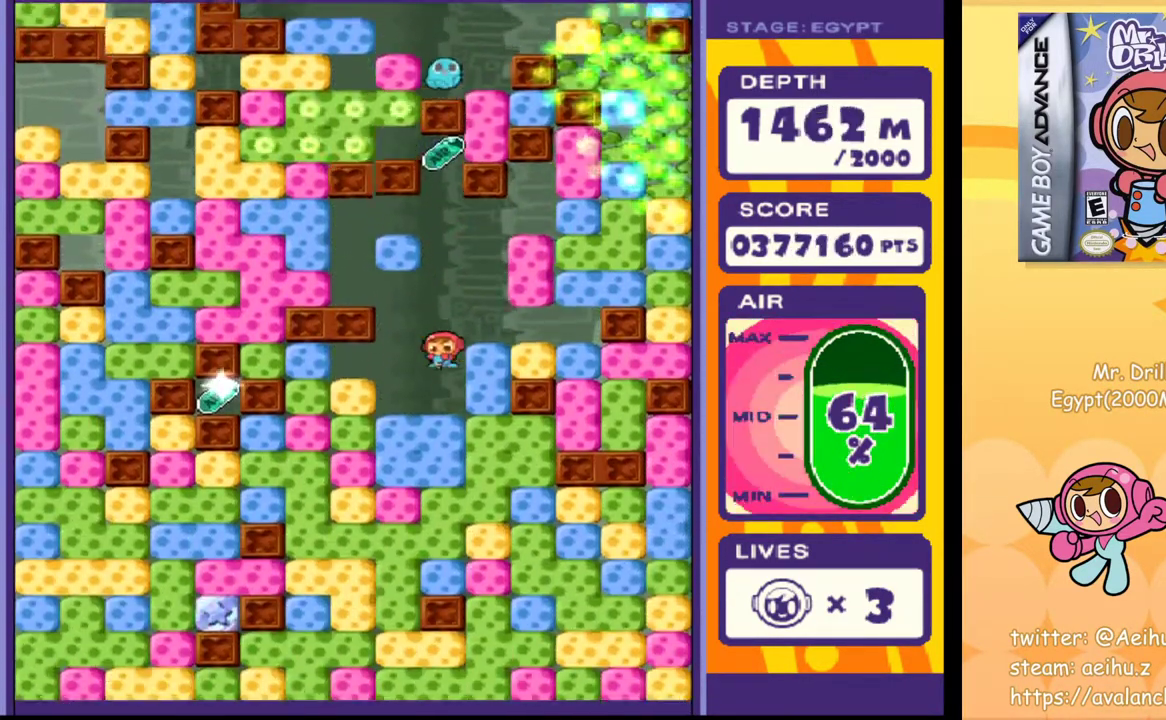
{"buttons": ["SQUARE"], "events": [[83, "SQUARE", "up"], [150, "SQUARE", "down"], [250, "SQUARE", "up"], [300, "SQUARE", "down"], [400, "SQUARE", "up"], [467, "SQUARE", "down"]]}
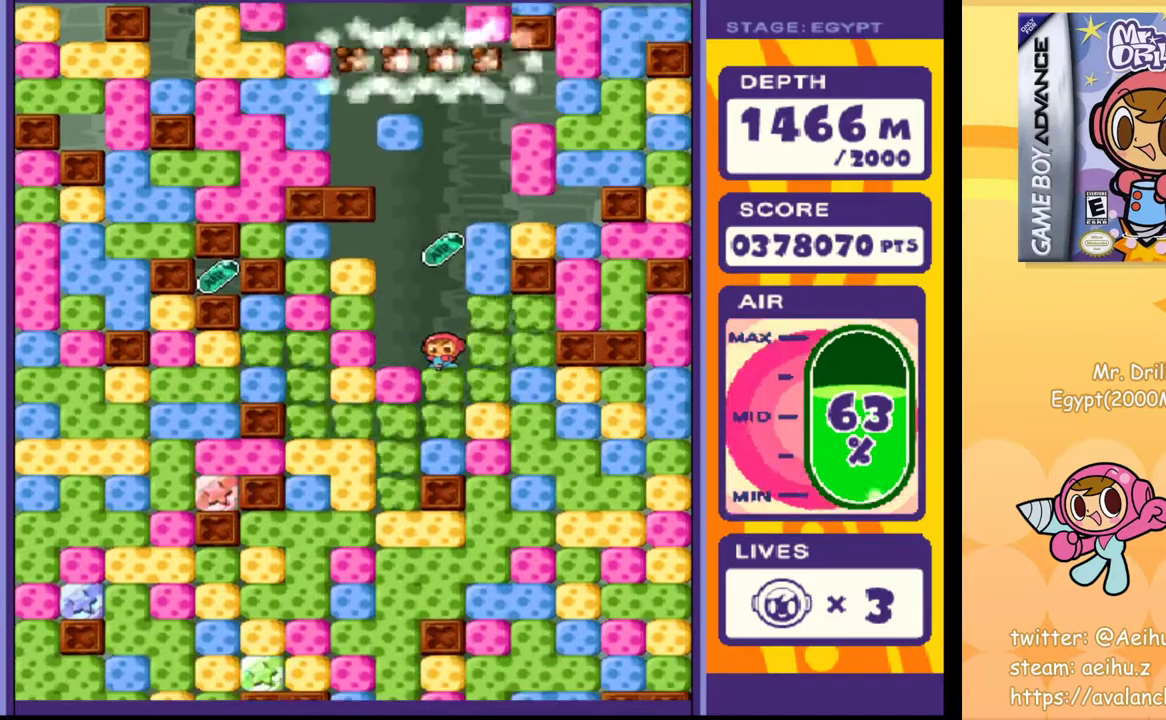
{"buttons": ["SQUARE"], "events": [[50, "SQUARE", "up"], [117, "SQUARE", "down"], [200, "SQUARE", "up"], [283, "SQUARE", "down"], [383, "SQUARE", "up"], [433, "SQUARE", "down"]]}
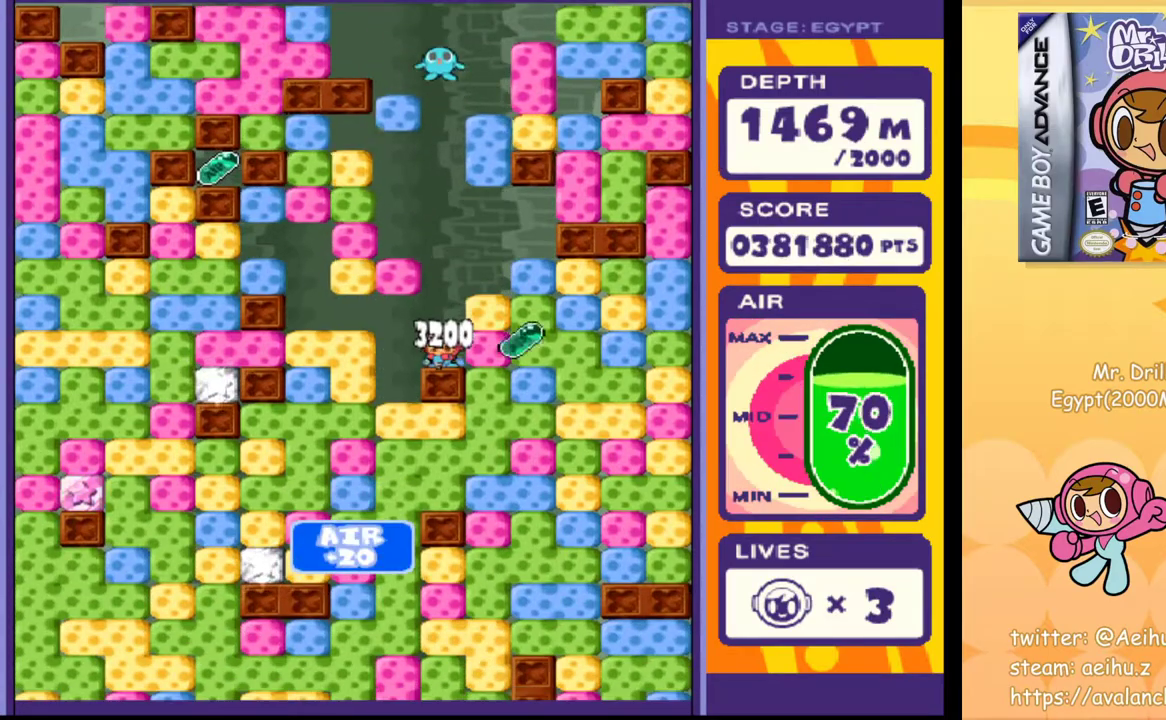
{"buttons": ["DPAD_DOWN"], "events": [[50, "SQUARE", "up"], [183, "DPAD_RIGHT", "down"], [233, "SQUARE", "down"], [317, "SQUARE", "up"], [467, "DPAD_DOWN", "down"], [483, "DPAD_RIGHT", "up"]]}
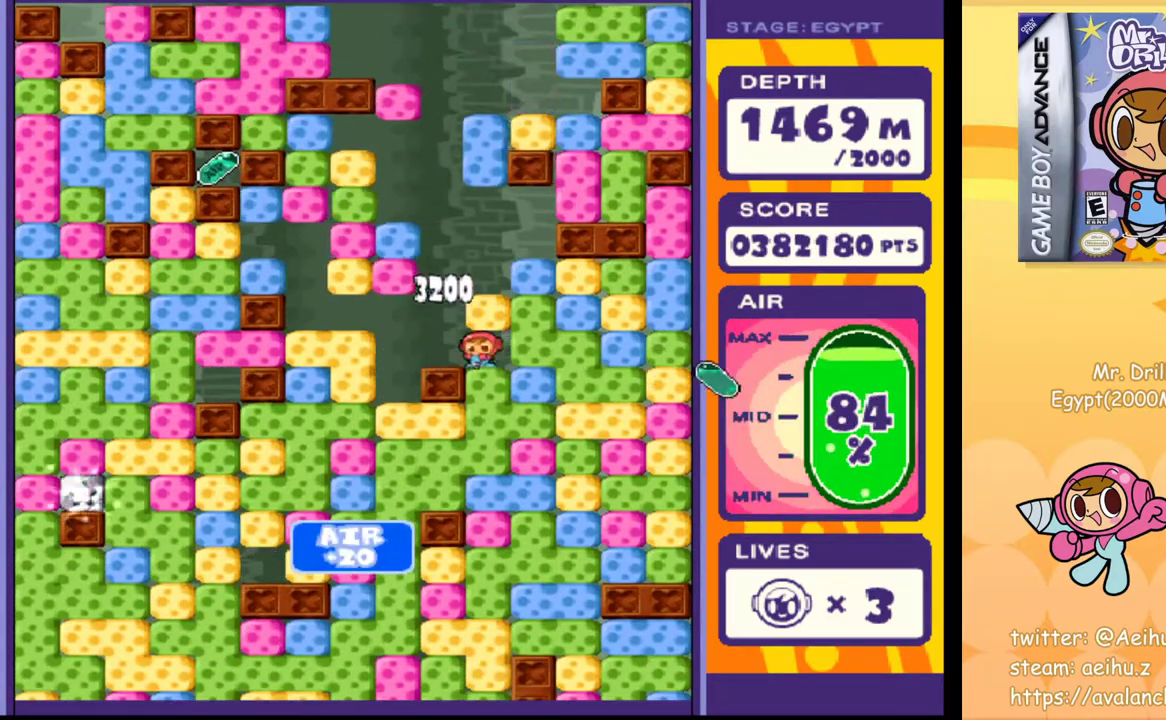
{"buttons": ["SQUARE", "DPAD_DOWN"], "events": [[17, "SQUARE", "down"], [133, "SQUARE", "up"], [283, "SQUARE", "down"], [367, "SQUARE", "up"], [467, "SQUARE", "down"]]}
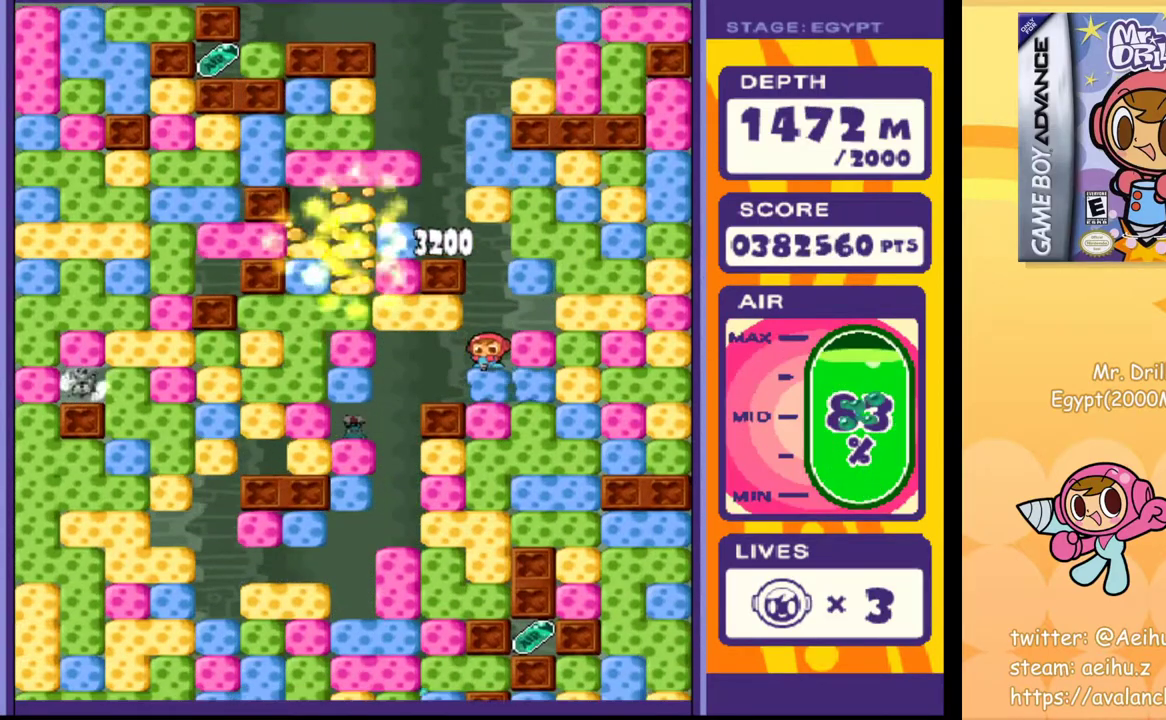
{"buttons": [], "events": [[33, "SQUARE", "up"], [117, "SQUARE", "down"], [183, "SQUARE", "up"], [217, "DPAD_DOWN", "up"], [267, "SQUARE", "down"], [350, "SQUARE", "up"], [433, "SQUARE", "down"], [500, "SQUARE", "up"]]}
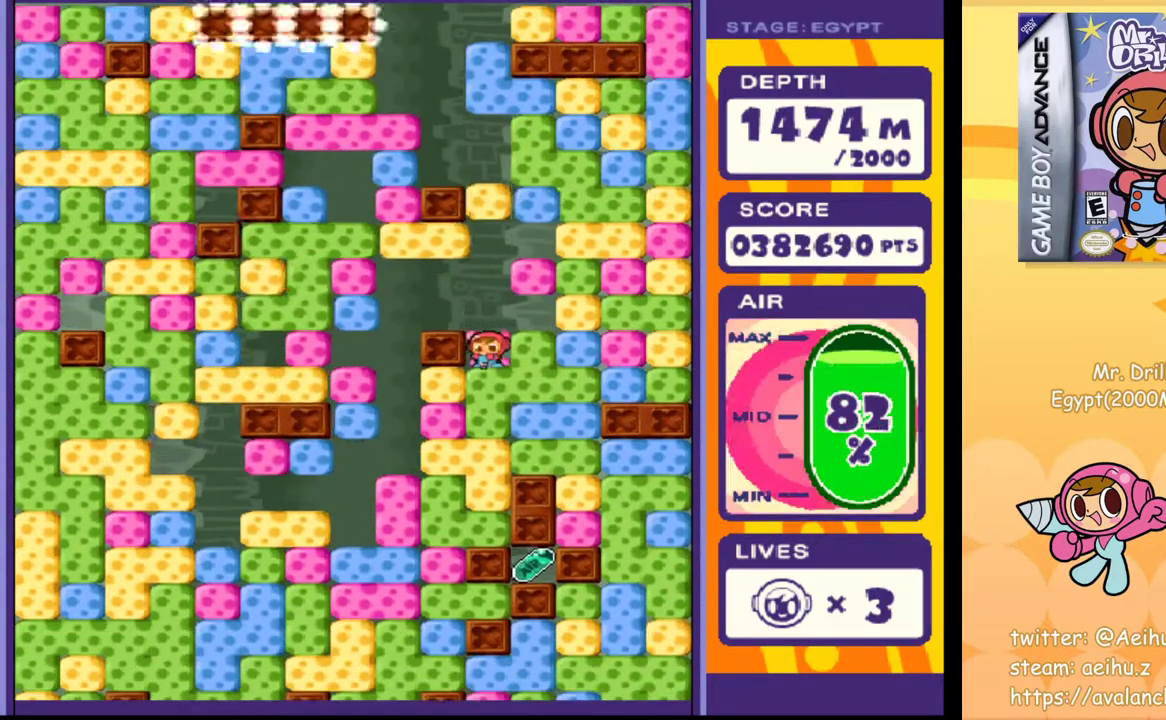
{"buttons": [], "events": [[83, "SQUARE", "down"], [167, "SQUARE", "up"], [250, "SQUARE", "down"], [333, "SQUARE", "up"], [417, "SQUARE", "down"], [500, "SQUARE", "up"]]}
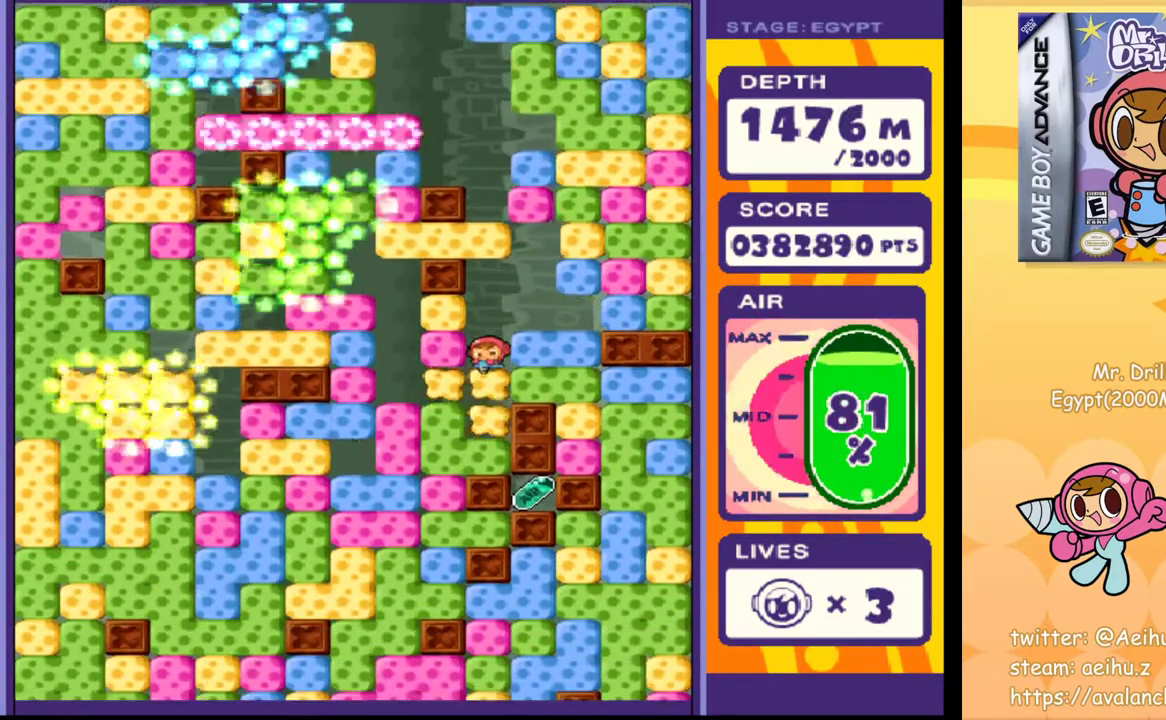
{"buttons": ["DPAD_LEFT"], "events": [[83, "SQUARE", "down"], [167, "SQUARE", "up"], [250, "SQUARE", "down"], [367, "SQUARE", "up"], [467, "DPAD_LEFT", "down"]]}
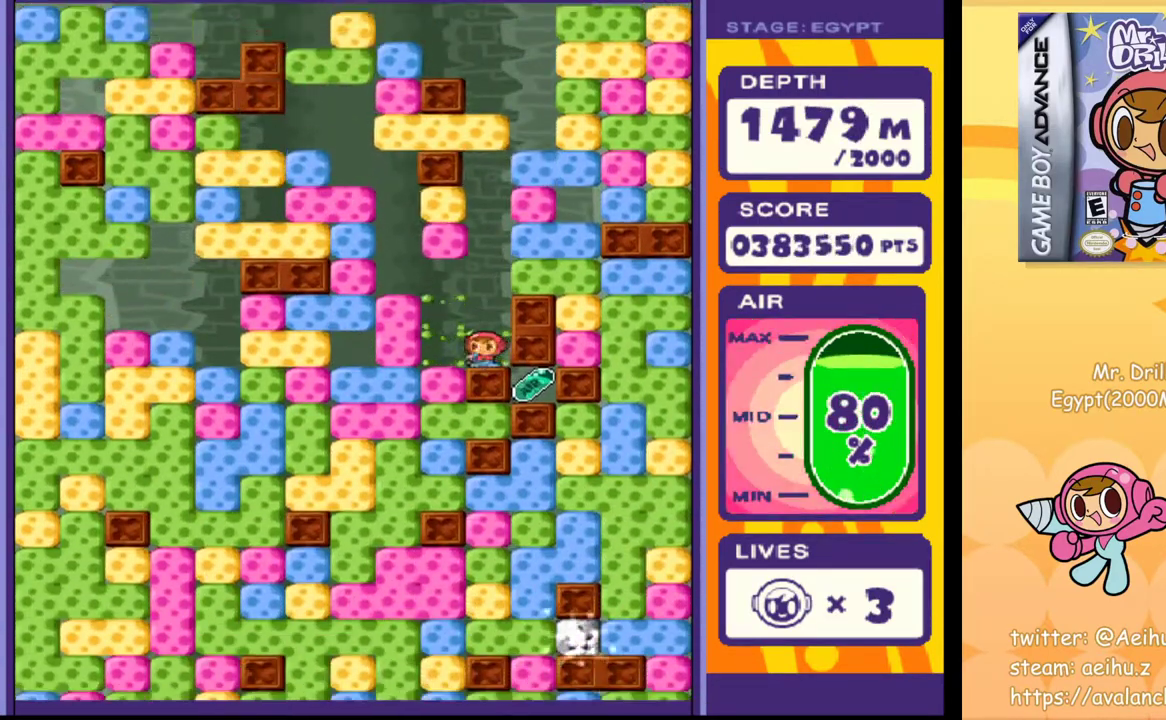
{"buttons": ["SQUARE", "DPAD_DOWN"], "events": [[133, "DPAD_DOWN", "down"], [150, "DPAD_LEFT", "up"], [183, "SQUARE", "down"], [283, "SQUARE", "up"], [467, "SQUARE", "down"]]}
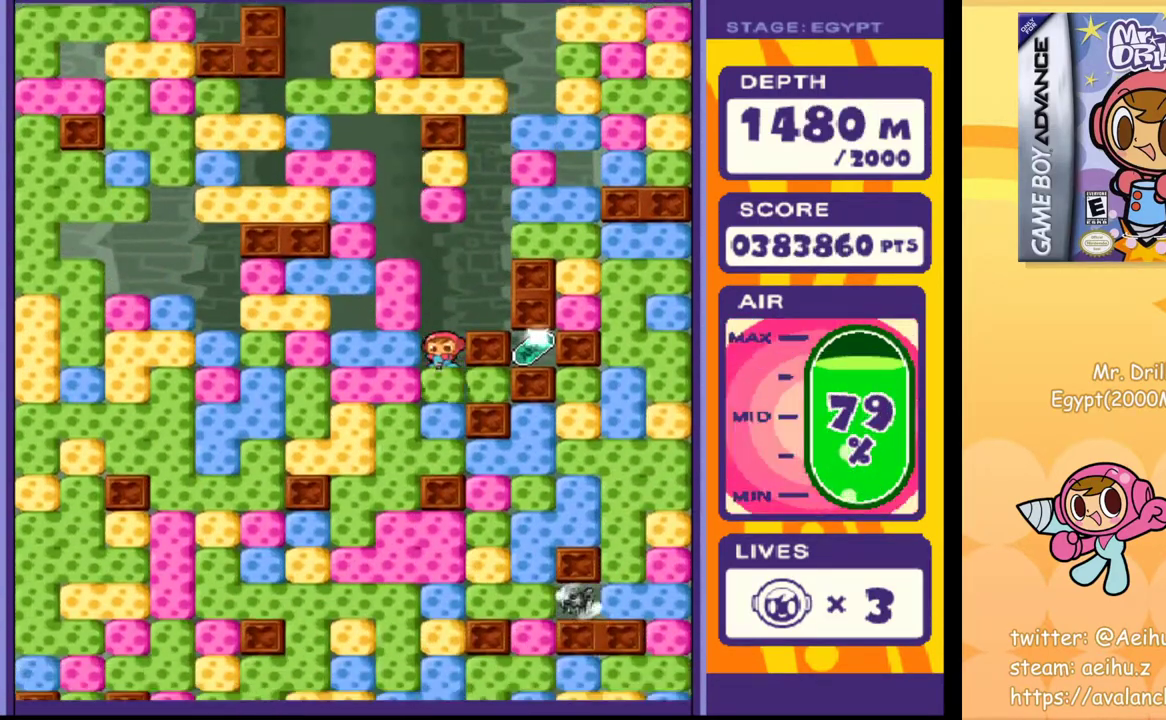
{"buttons": ["DPAD_DOWN"], "events": [[83, "DPAD_DOWN", "up"], [83, "SQUARE", "up"], [150, "DPAD_RIGHT", "down"], [200, "DPAD_RIGHT", "up"], [283, "DPAD_DOWN", "down"], [350, "SQUARE", "down"], [433, "SQUARE", "up"]]}
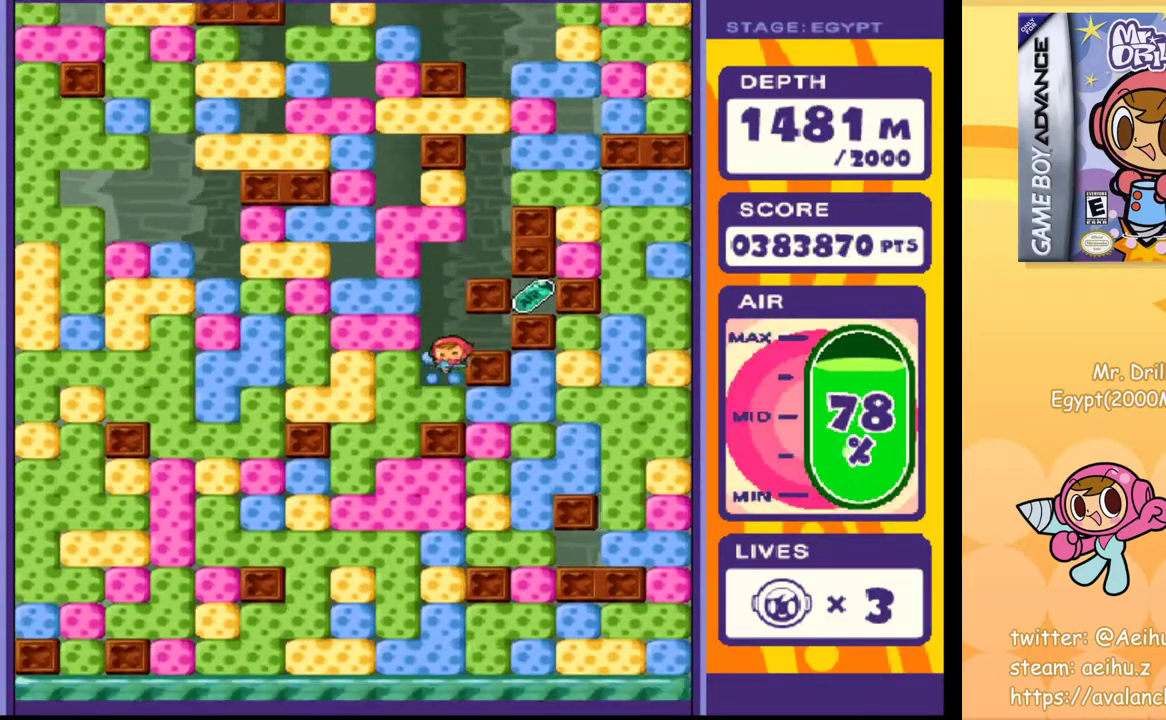
{"buttons": ["DPAD_LEFT"], "events": [[117, "SQUARE", "down"], [200, "SQUARE", "up"], [217, "DPAD_DOWN", "up"], [467, "DPAD_LEFT", "down"]]}
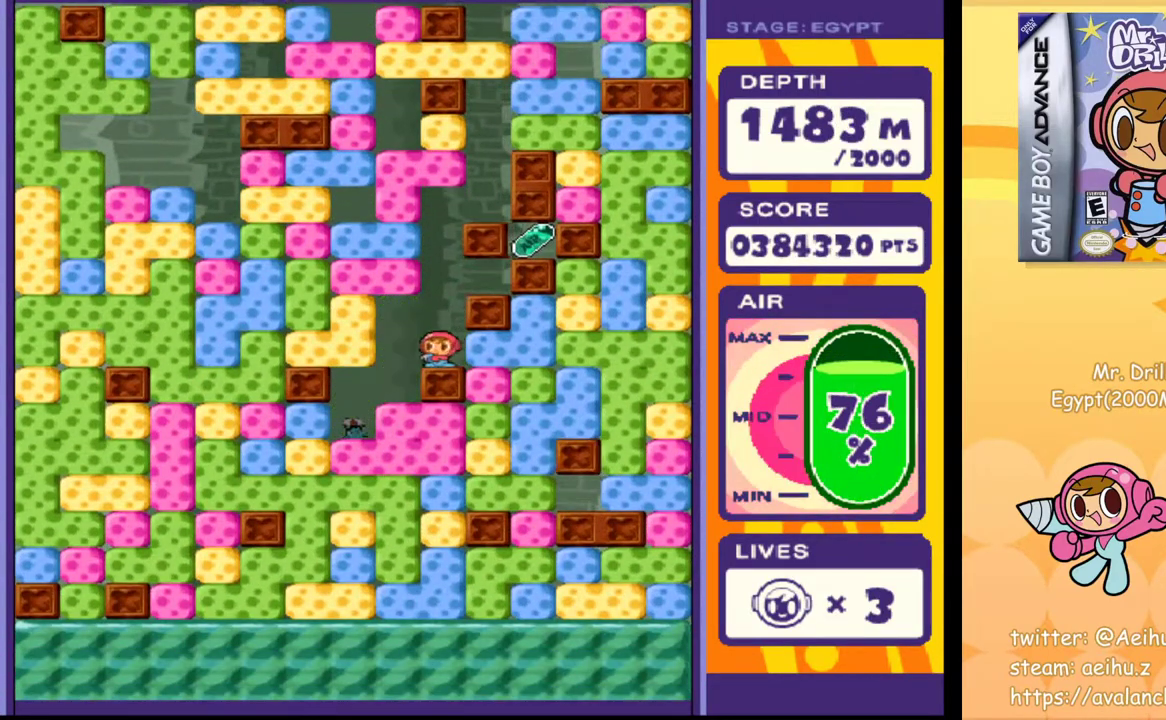
{"buttons": ["SQUARE", "DPAD_DOWN"], "events": [[133, "DPAD_DOWN", "down"], [150, "DPAD_LEFT", "up"], [217, "SQUARE", "down"], [333, "SQUARE", "up"], [450, "SQUARE", "down"]]}
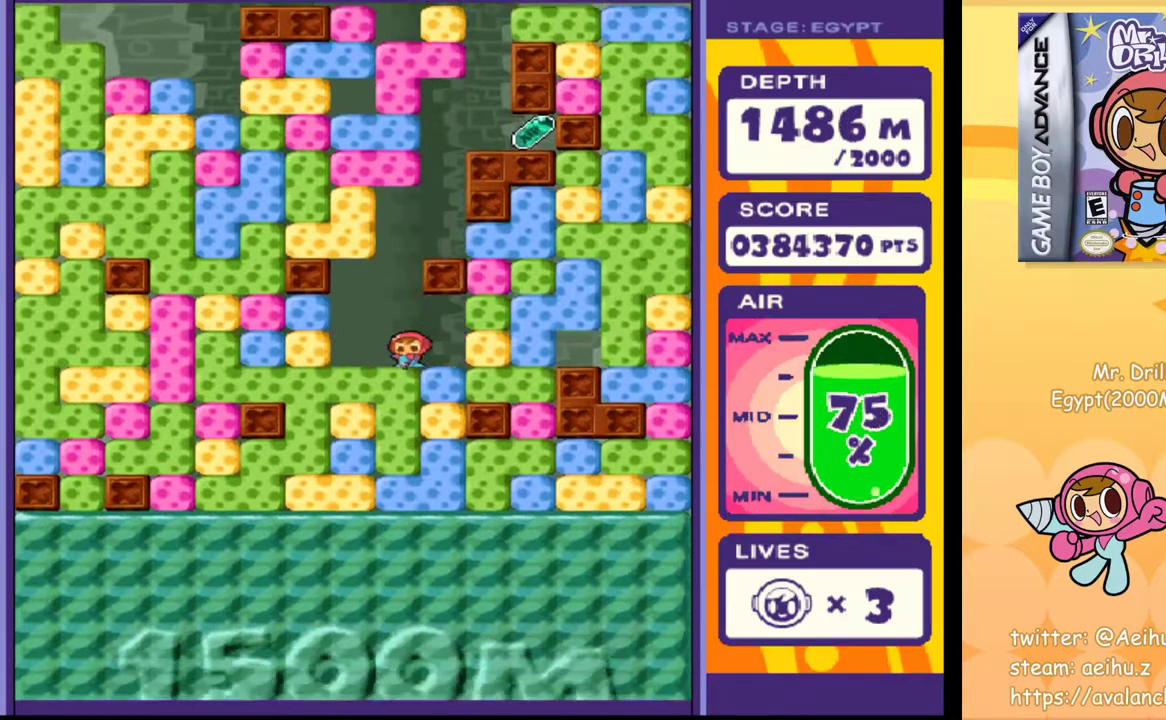
{"buttons": ["SQUARE", "DPAD_DOWN"], "events": [[33, "SQUARE", "up"], [133, "SQUARE", "down"], [217, "SQUARE", "up"], [300, "SQUARE", "down"], [367, "SQUARE", "up"], [450, "SQUARE", "down"]]}
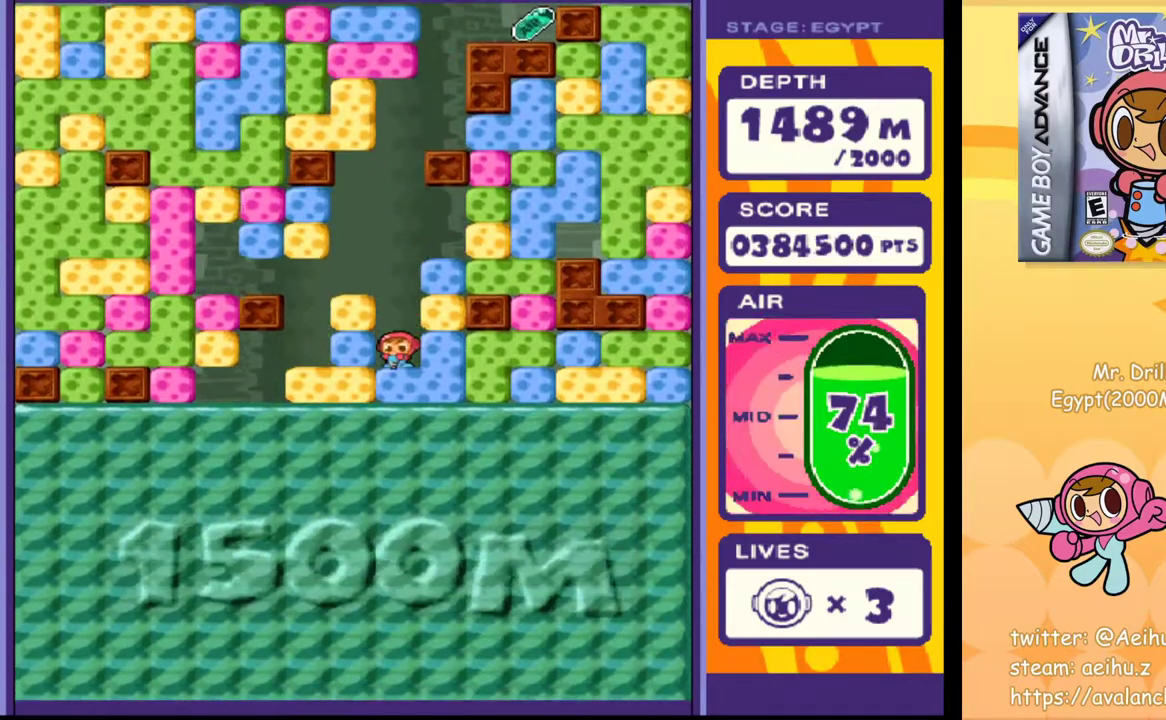
{"buttons": ["DPAD_DOWN"], "events": [[33, "SQUARE", "up"], [100, "SQUARE", "down"], [167, "SQUARE", "up"], [250, "SQUARE", "down"], [317, "SQUARE", "up"], [400, "SQUARE", "down"], [467, "SQUARE", "up"]]}